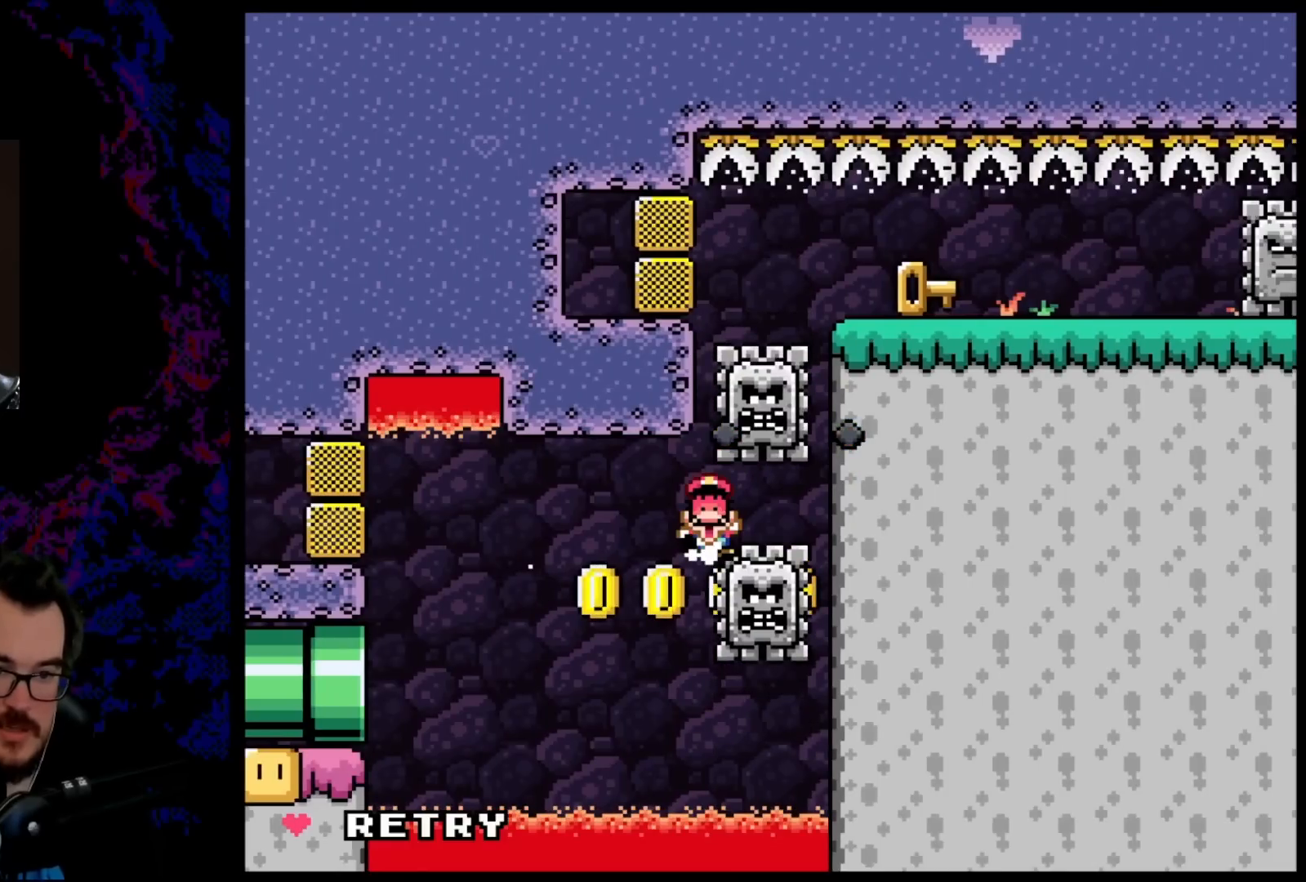
Gameplay with a controller (Nintendo layout); each line is a JSON object with the inputs held at the frame after it. "events" lists button and stick changes between this image and that frame as [ms after this image, input, new state], when the widget could be followed in between. Not read: L3 R3.
{"buttons": [], "events": [[83, "Y", "up"]]}
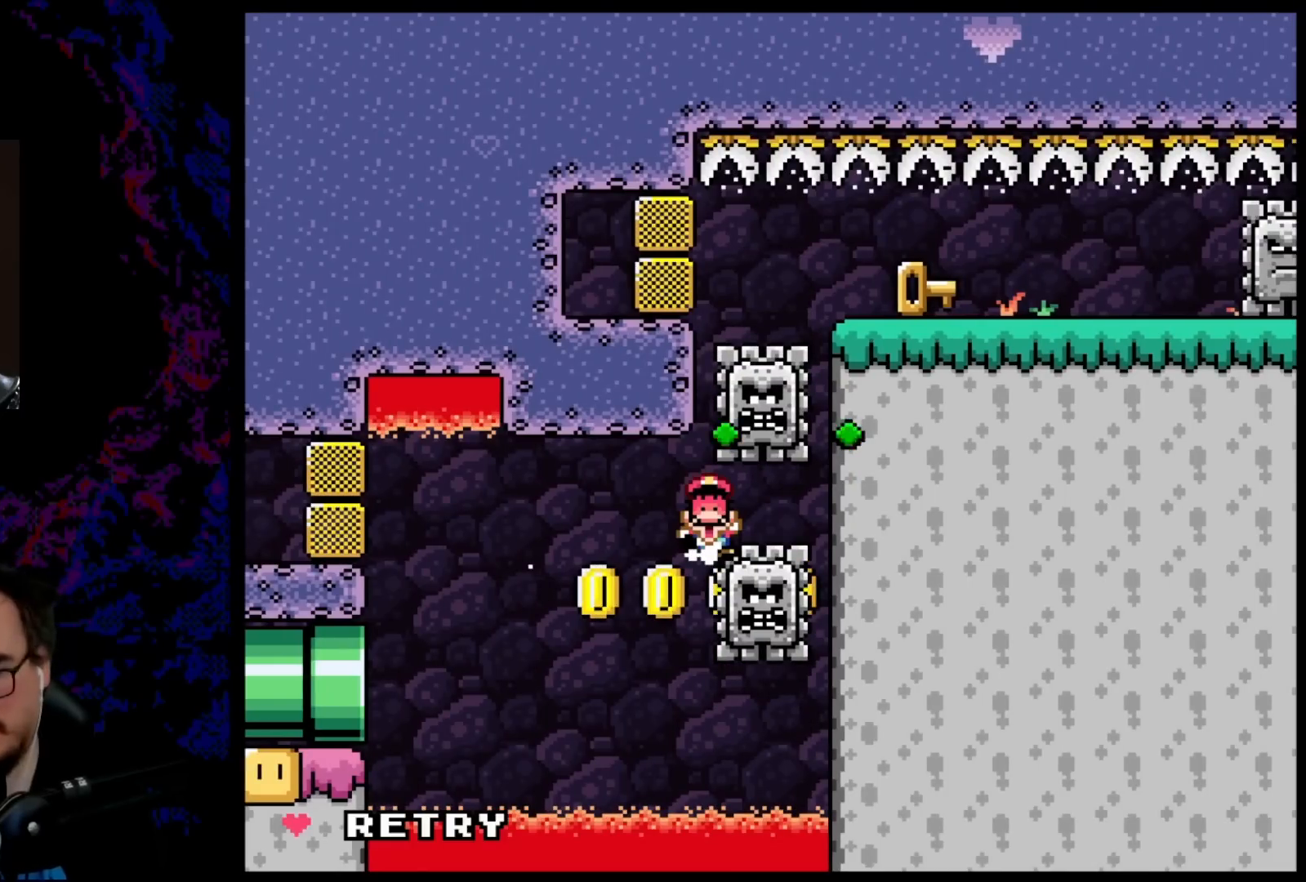
{"buttons": [], "events": []}
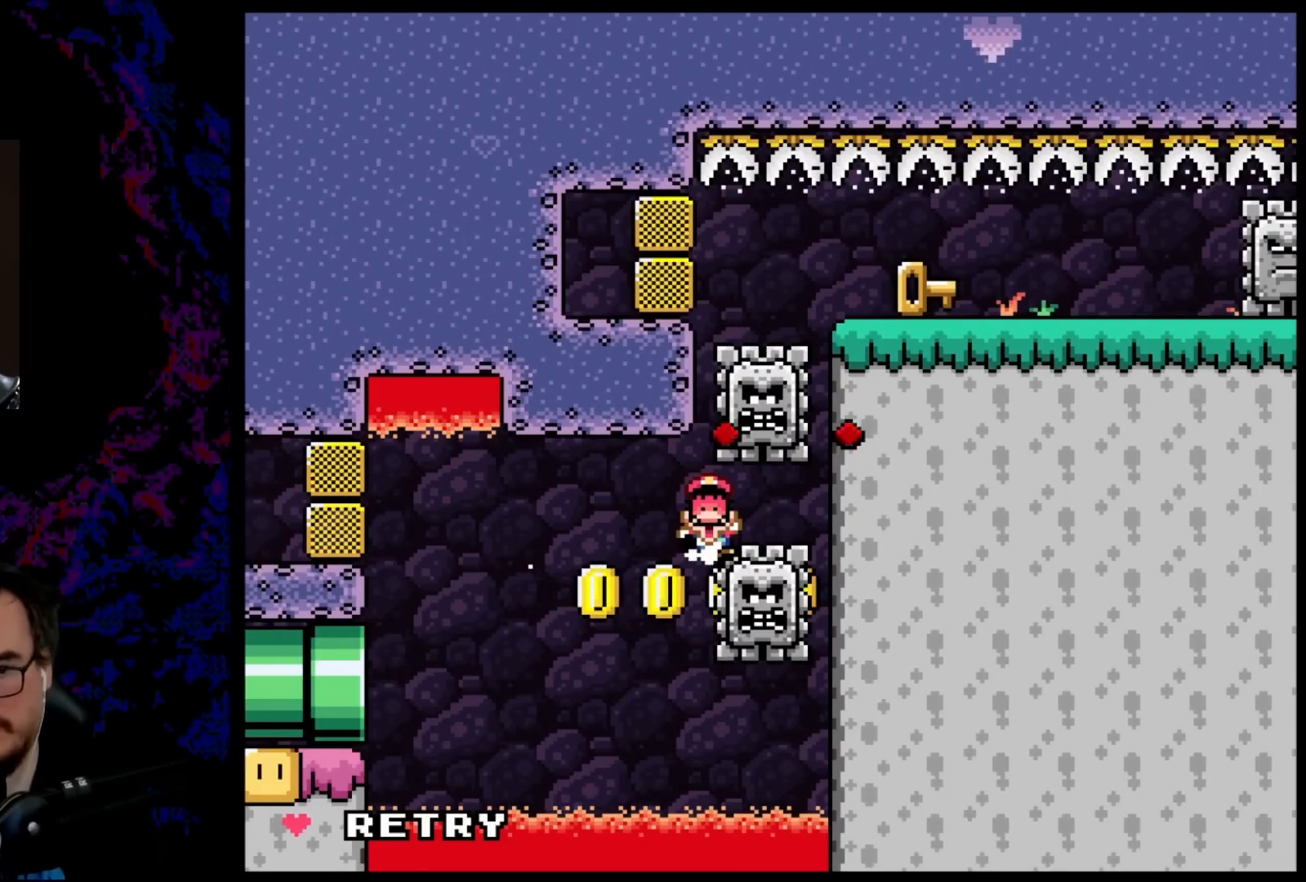
{"buttons": [], "events": []}
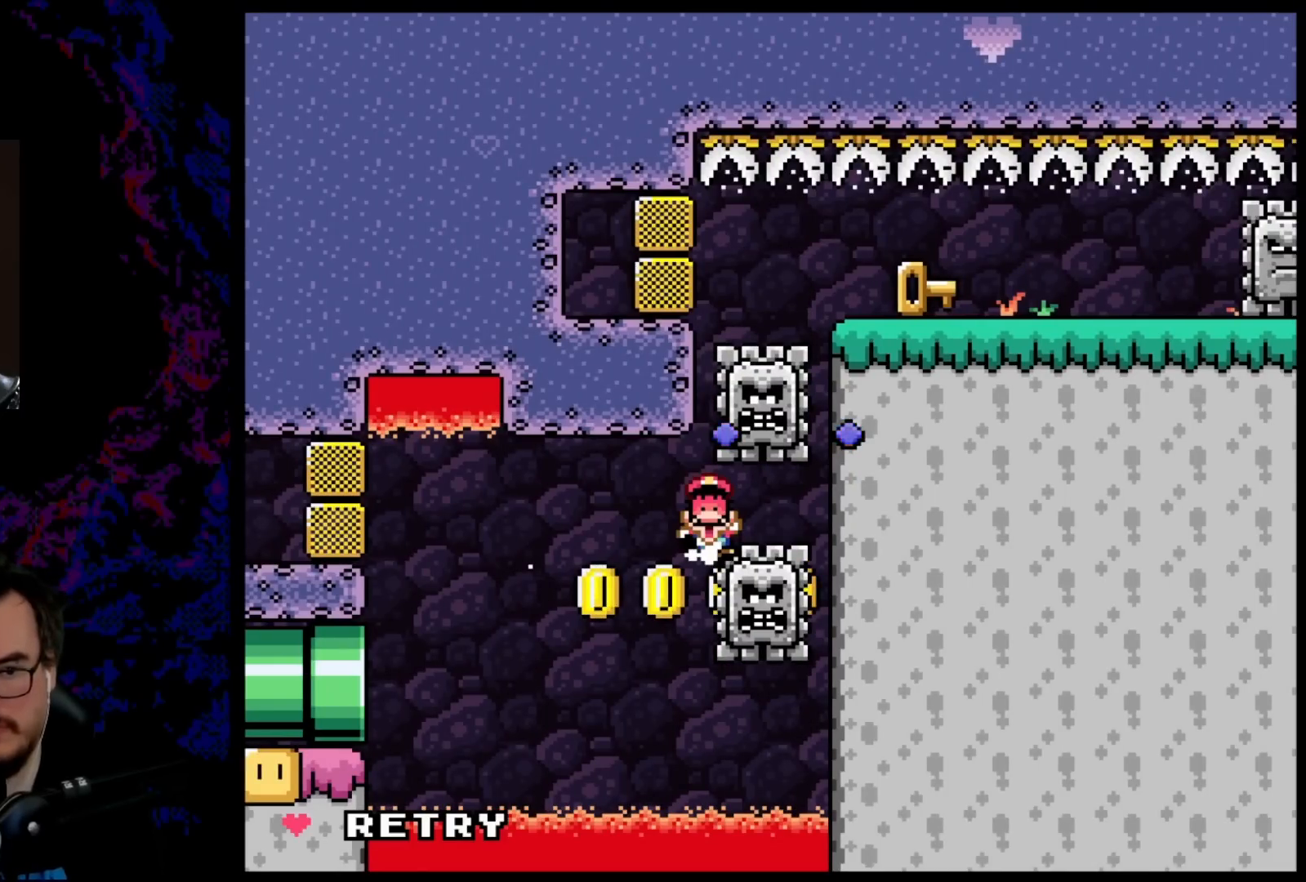
{"buttons": [], "events": []}
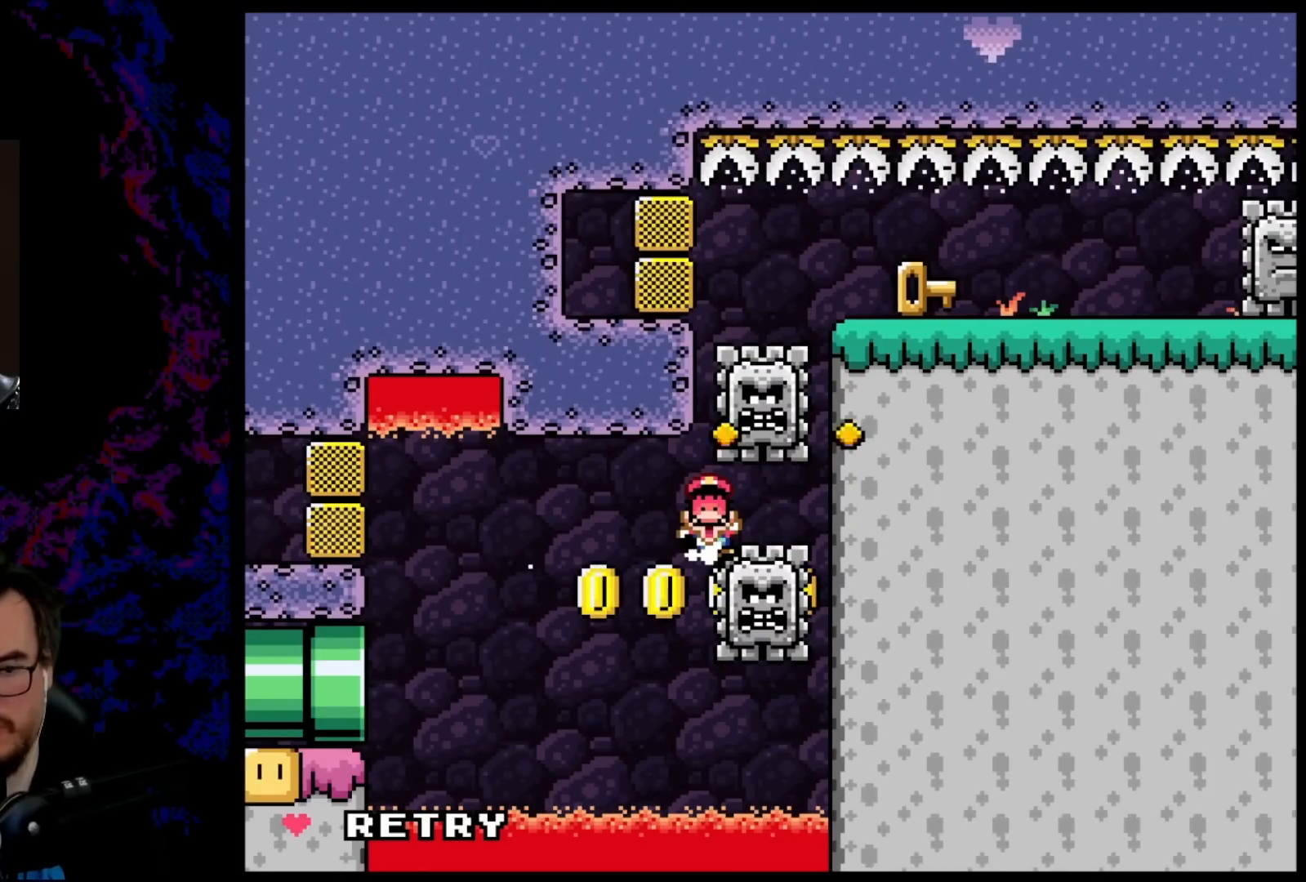
{"buttons": [], "events": []}
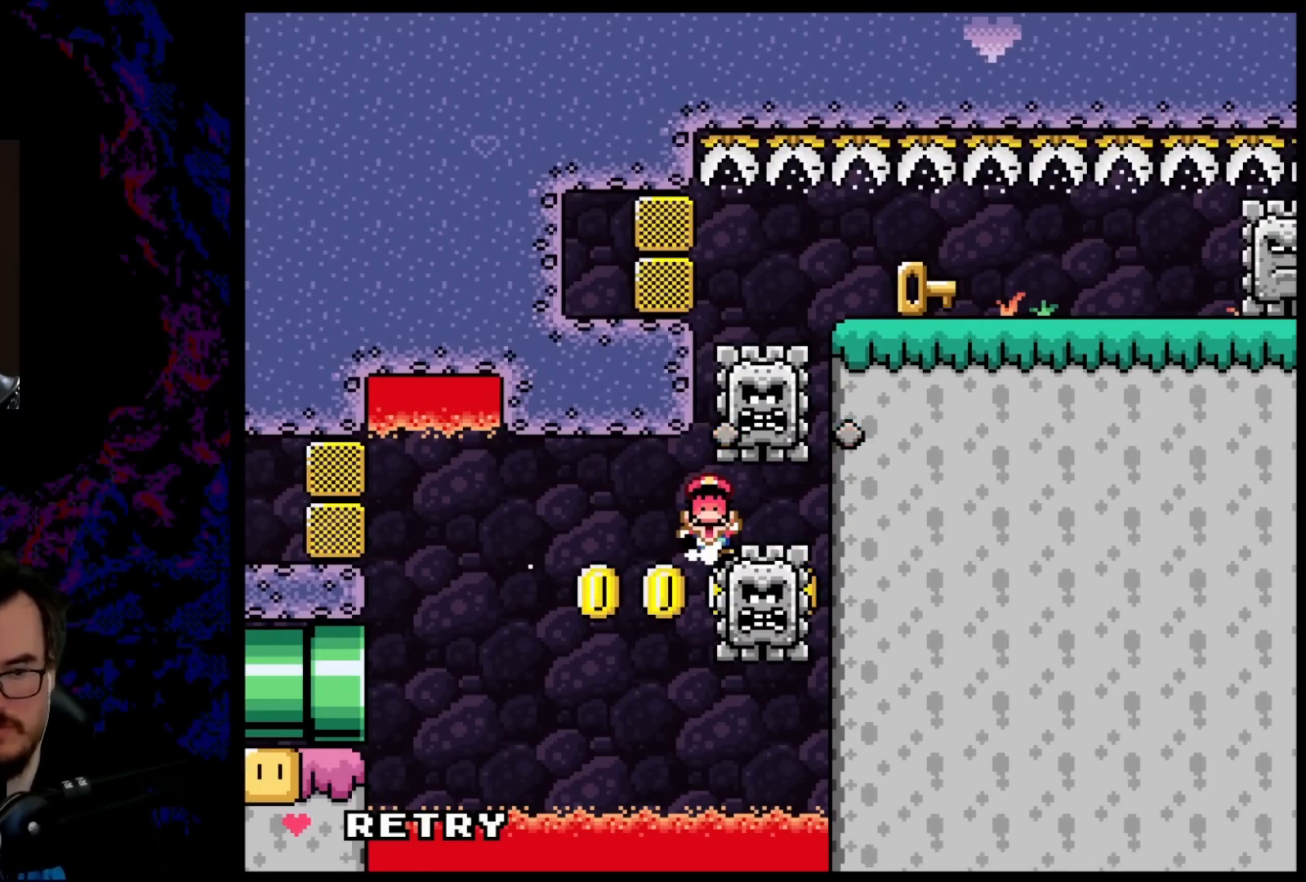
{"buttons": [], "events": []}
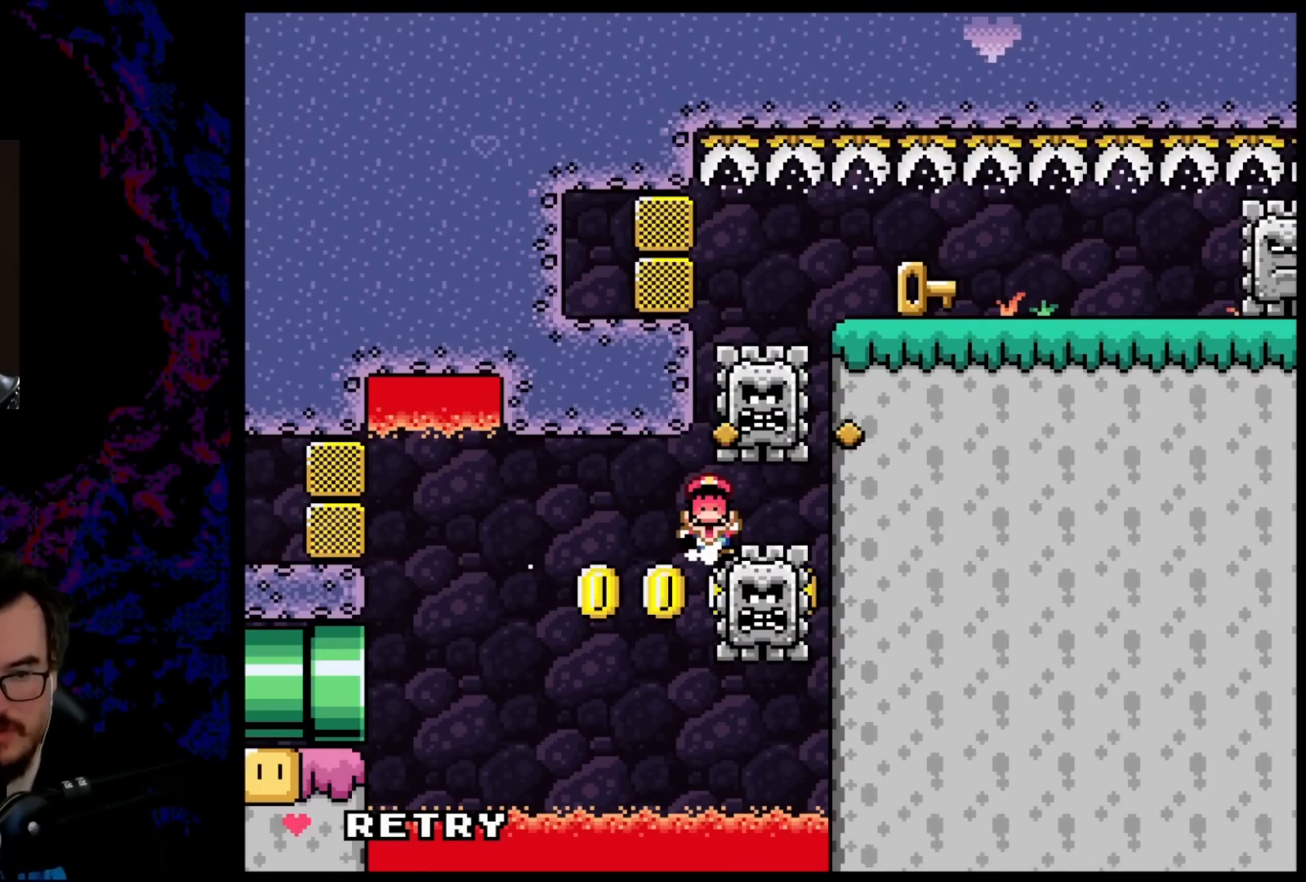
{"buttons": [], "events": []}
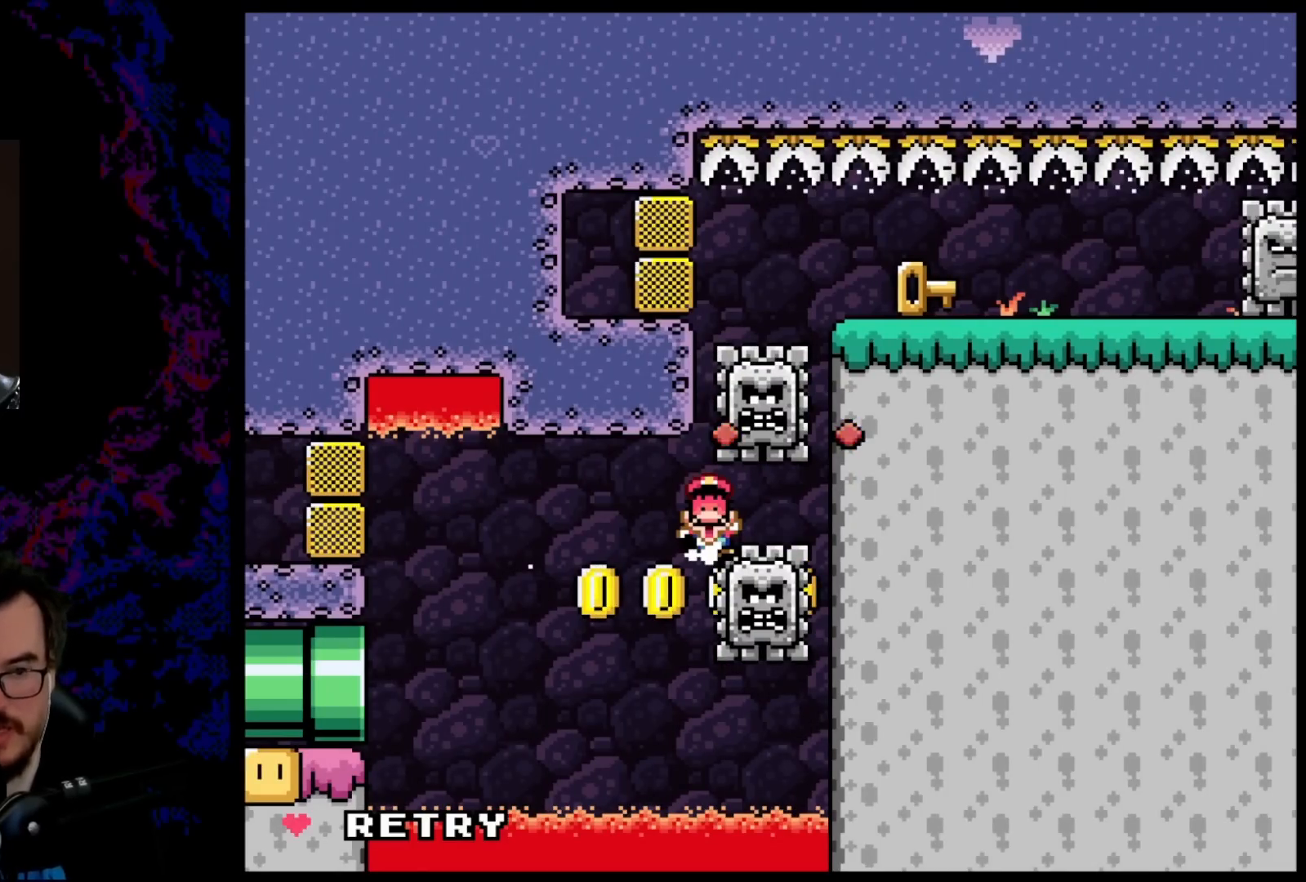
{"buttons": ["B"], "events": [[250, "B", "down"], [383, "B", "up"], [467, "B", "down"]]}
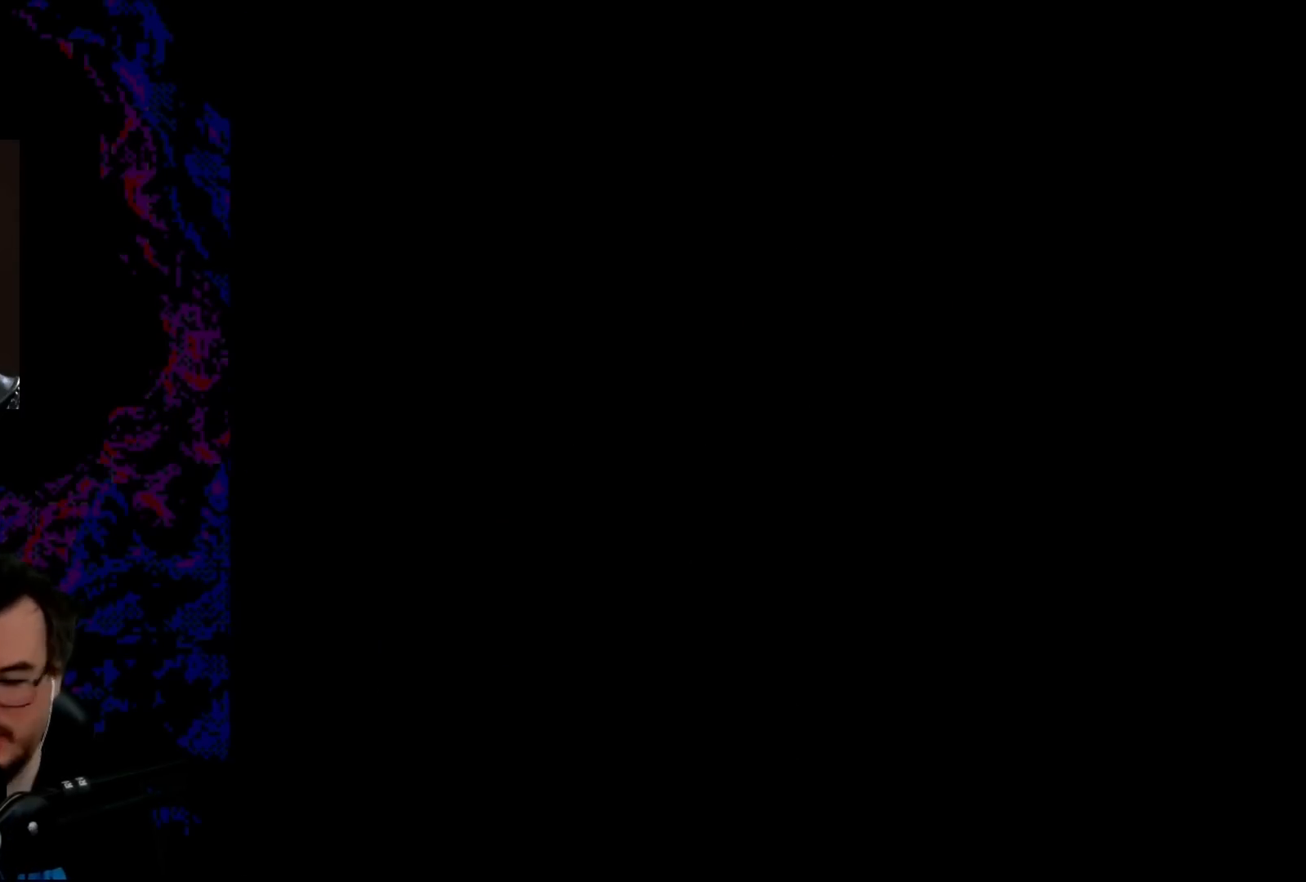
{"buttons": [], "events": [[133, "B", "up"]]}
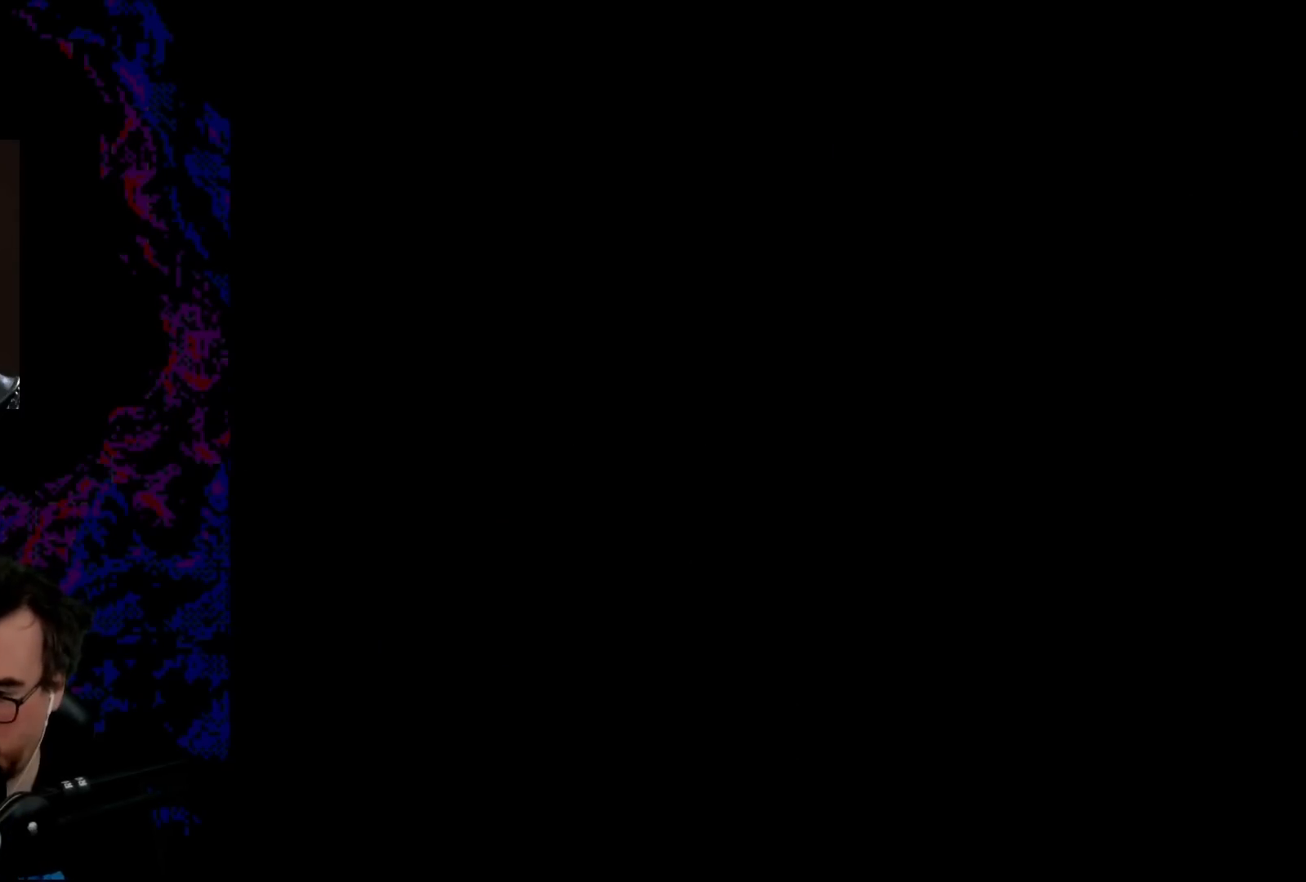
{"buttons": ["Y"], "events": [[500, "Y", "down"]]}
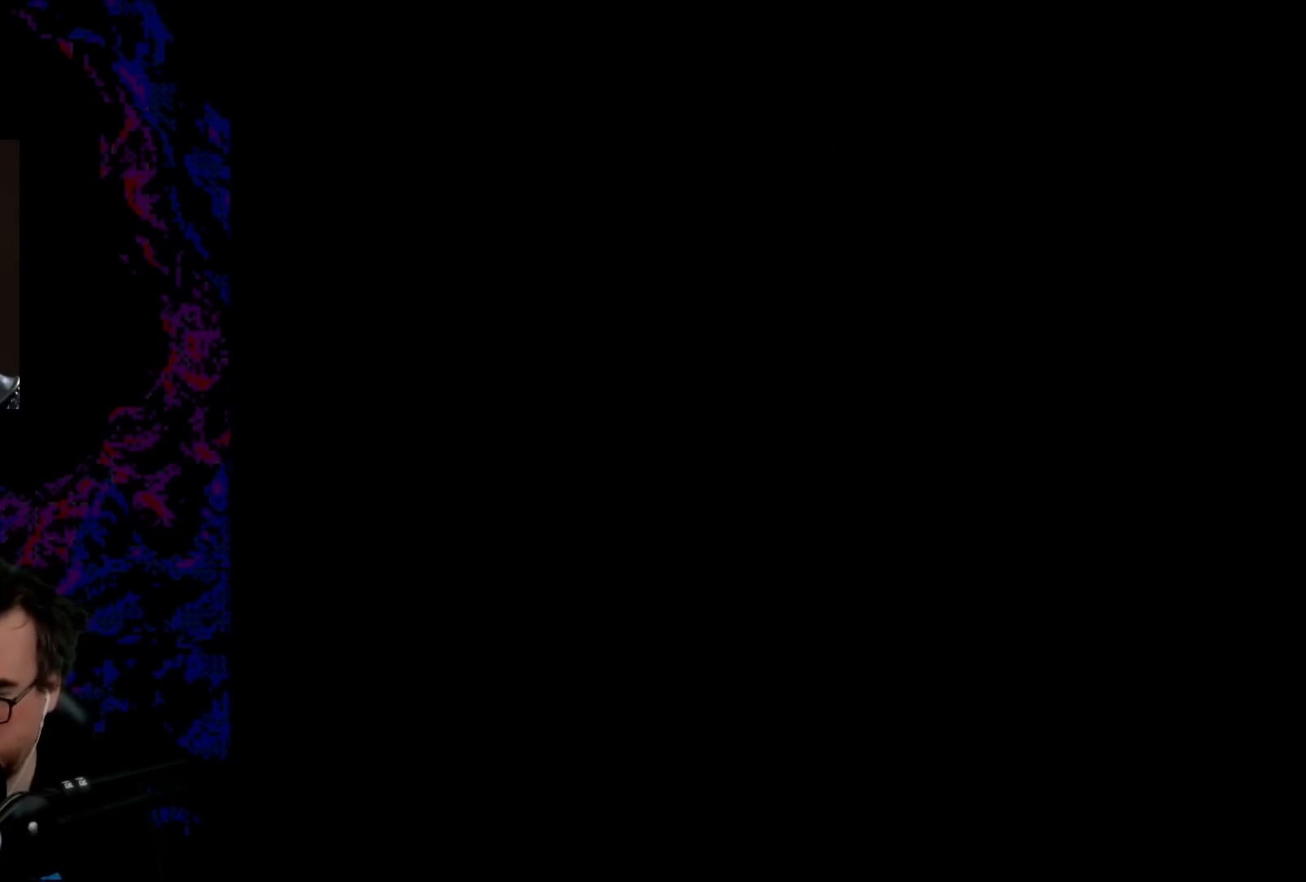
{"buttons": ["B", "Y", "DPAD_RIGHT"], "events": [[150, "DPAD_RIGHT", "down"], [400, "B", "down"]]}
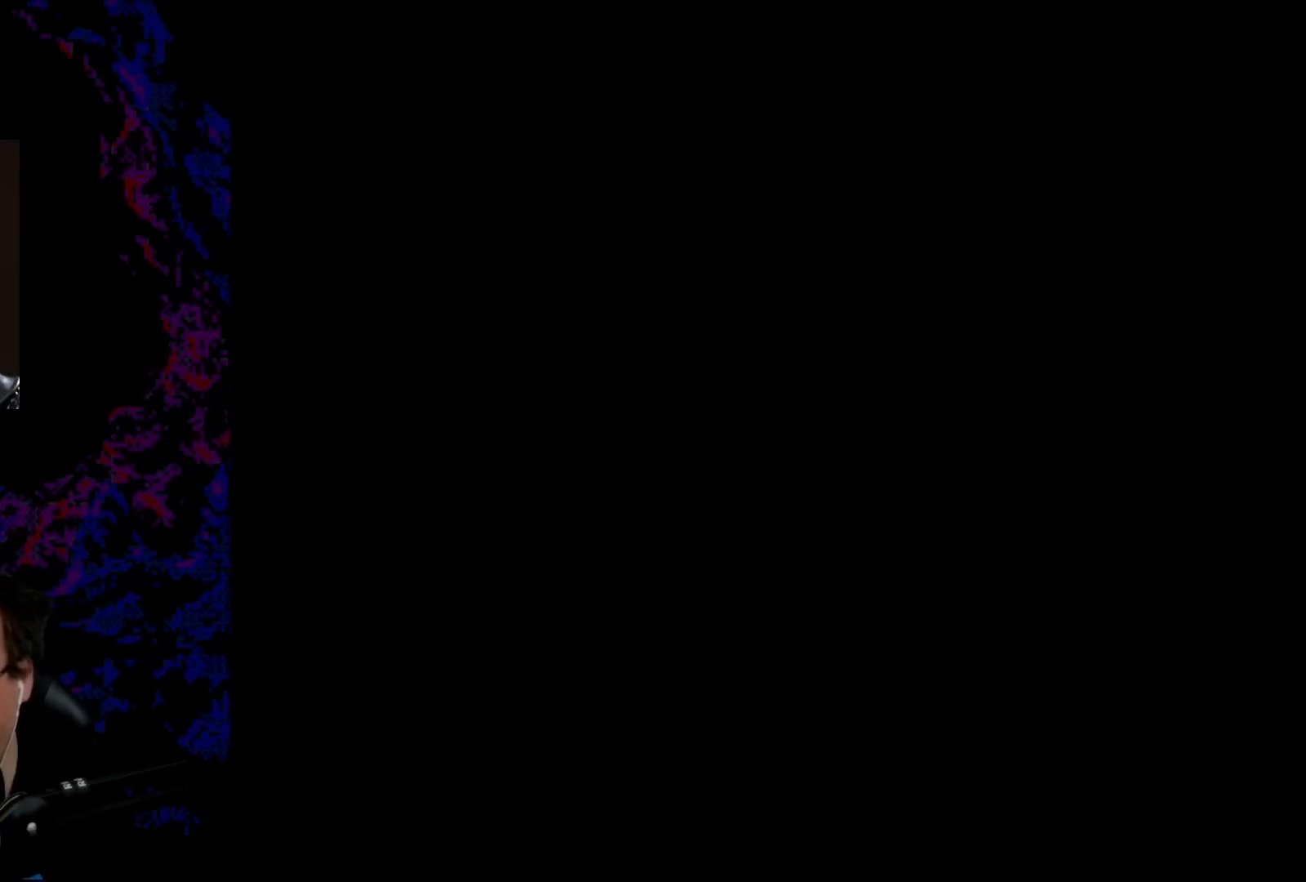
{"buttons": ["B", "Y", "DPAD_RIGHT"], "events": []}
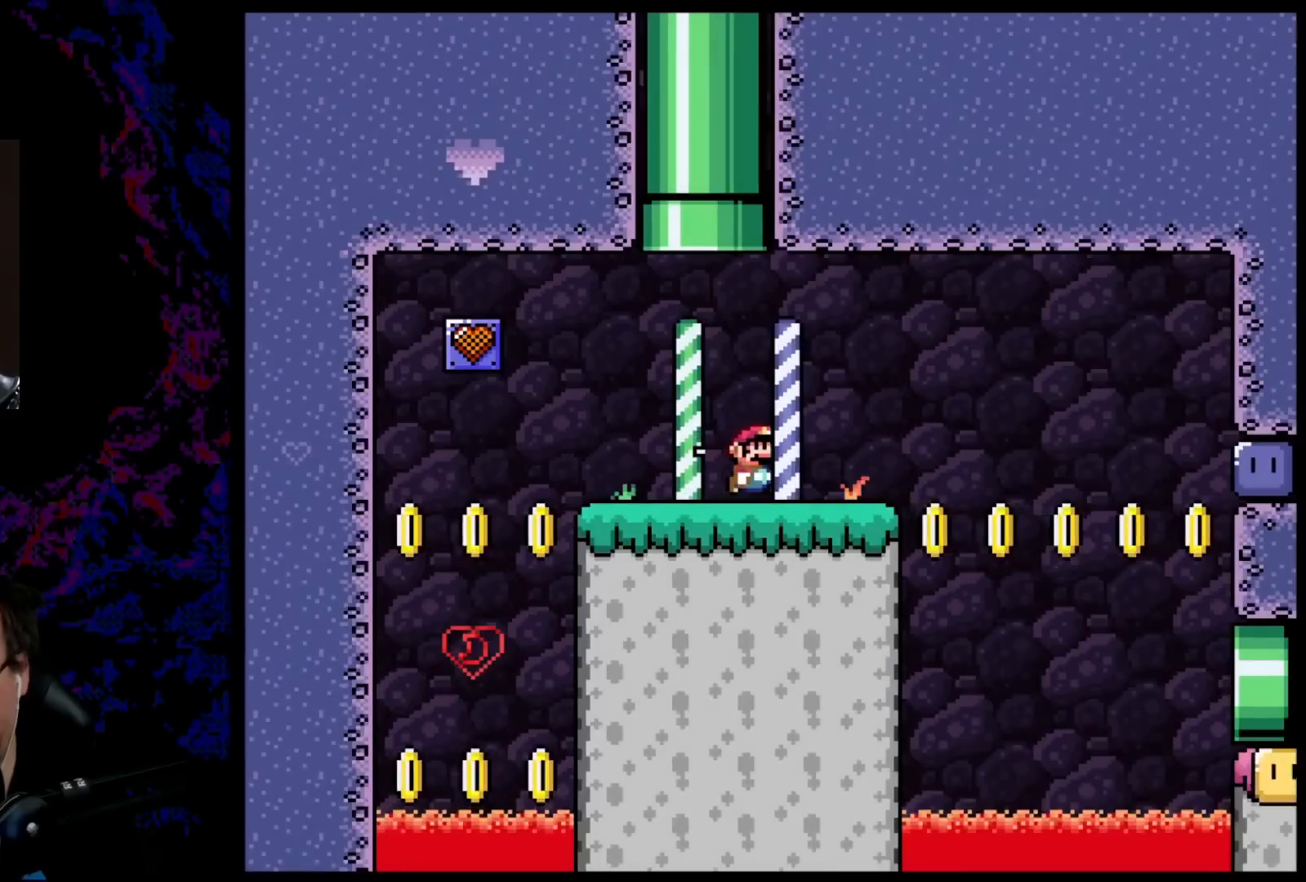
{"buttons": ["B", "Y", "DPAD_RIGHT"], "events": []}
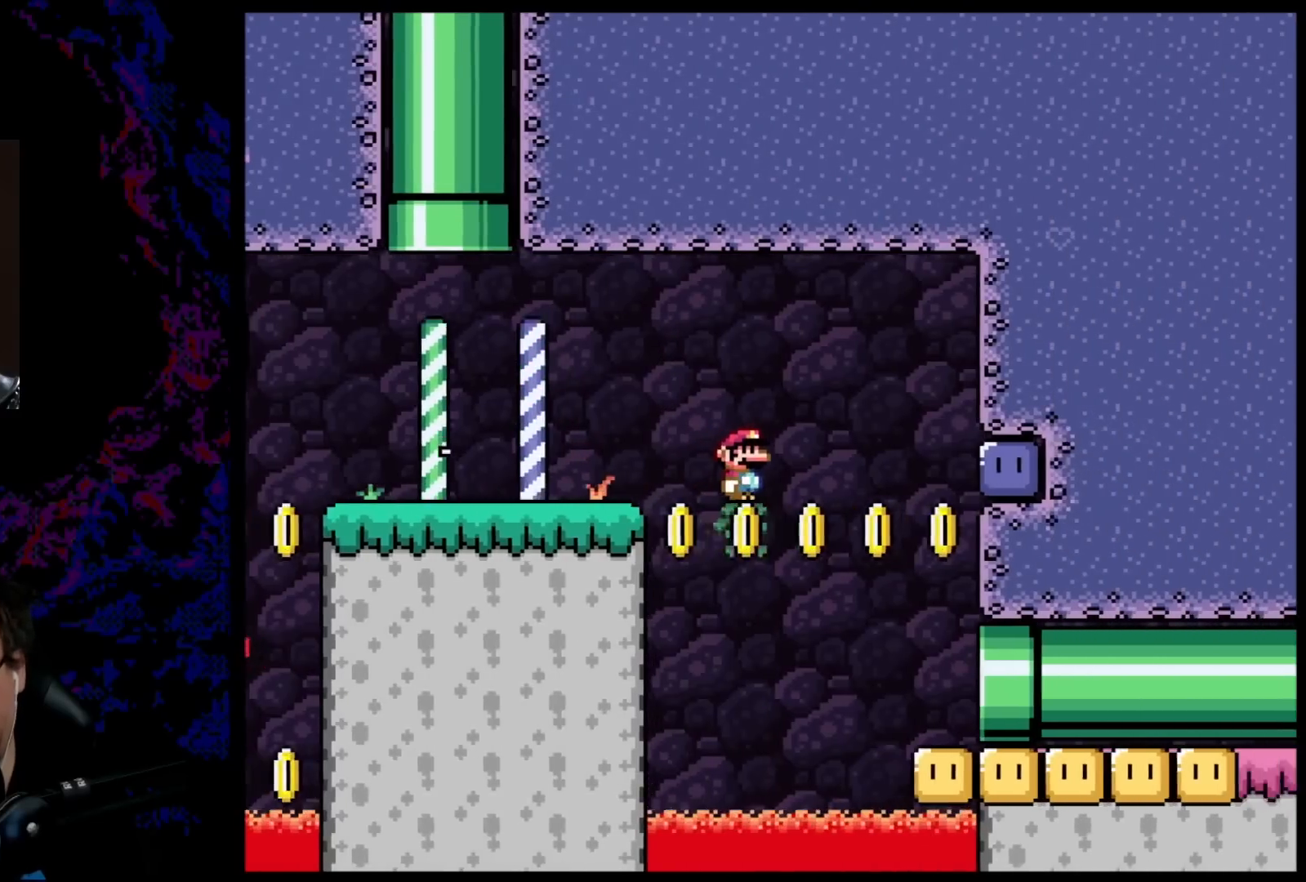
{"buttons": ["Y", "DPAD_RIGHT"], "events": [[400, "B", "up"], [400, "Y", "up"], [500, "Y", "down"]]}
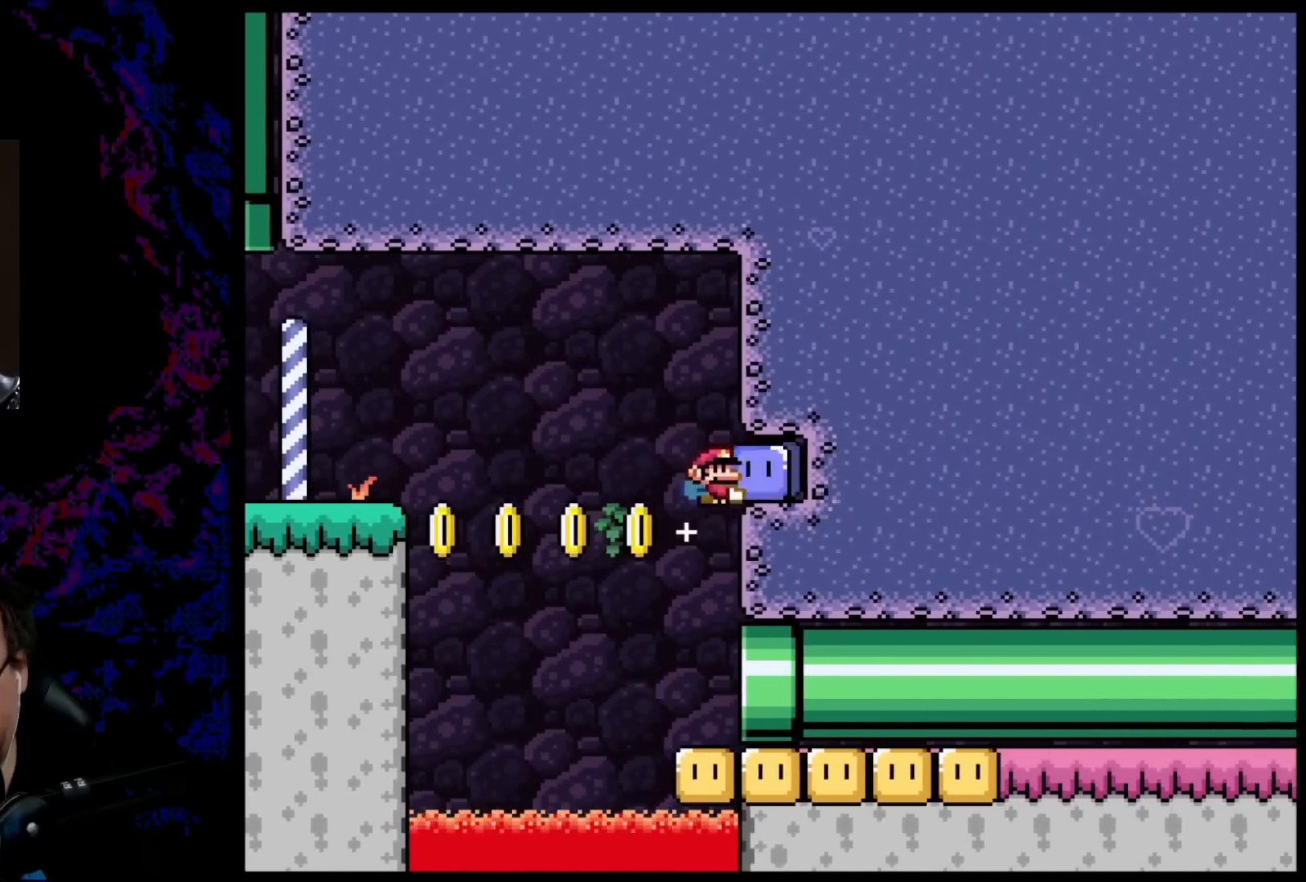
{"buttons": ["Y", "DPAD_RIGHT"], "events": []}
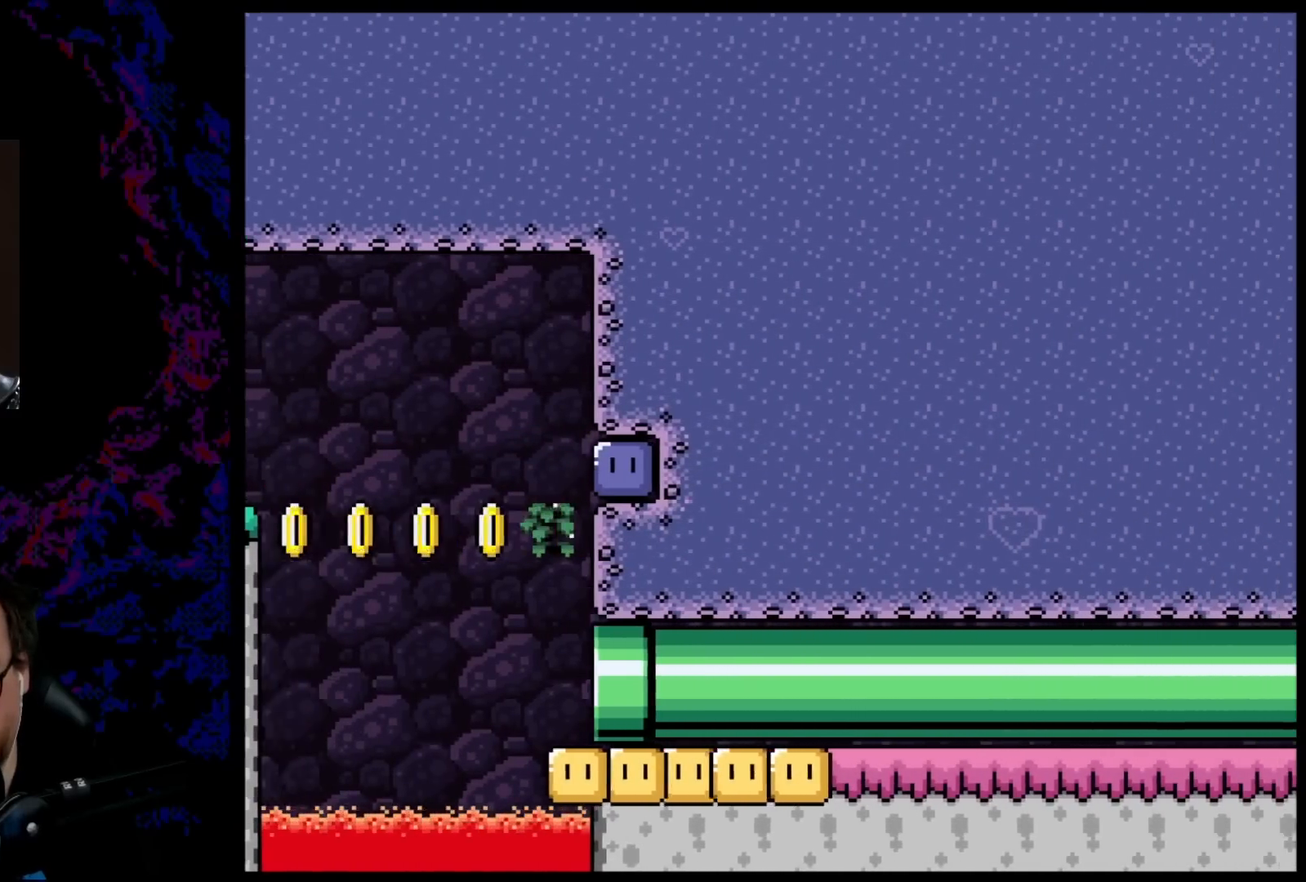
{"buttons": ["Y"], "events": [[283, "DPAD_RIGHT", "up"]]}
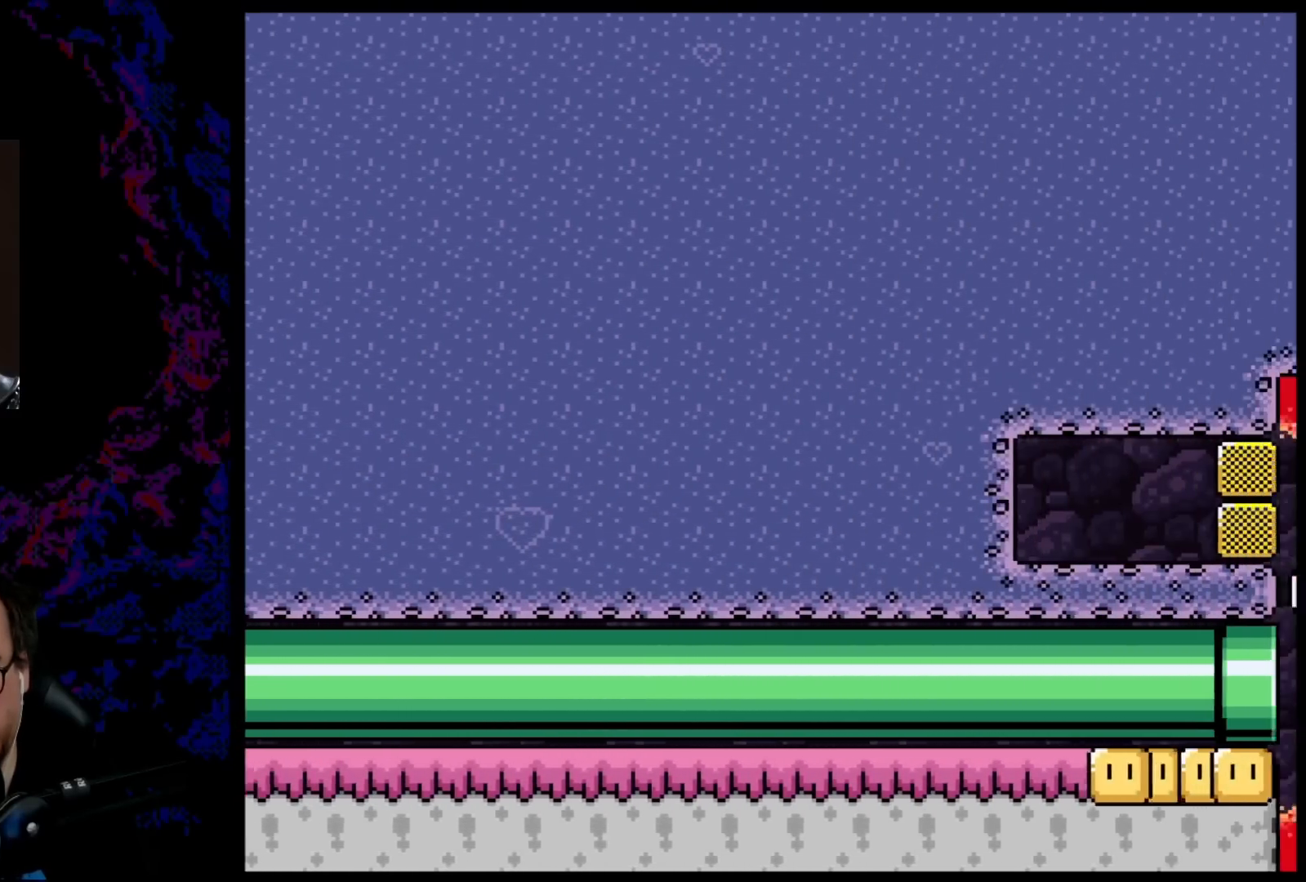
{"buttons": ["Y"], "events": []}
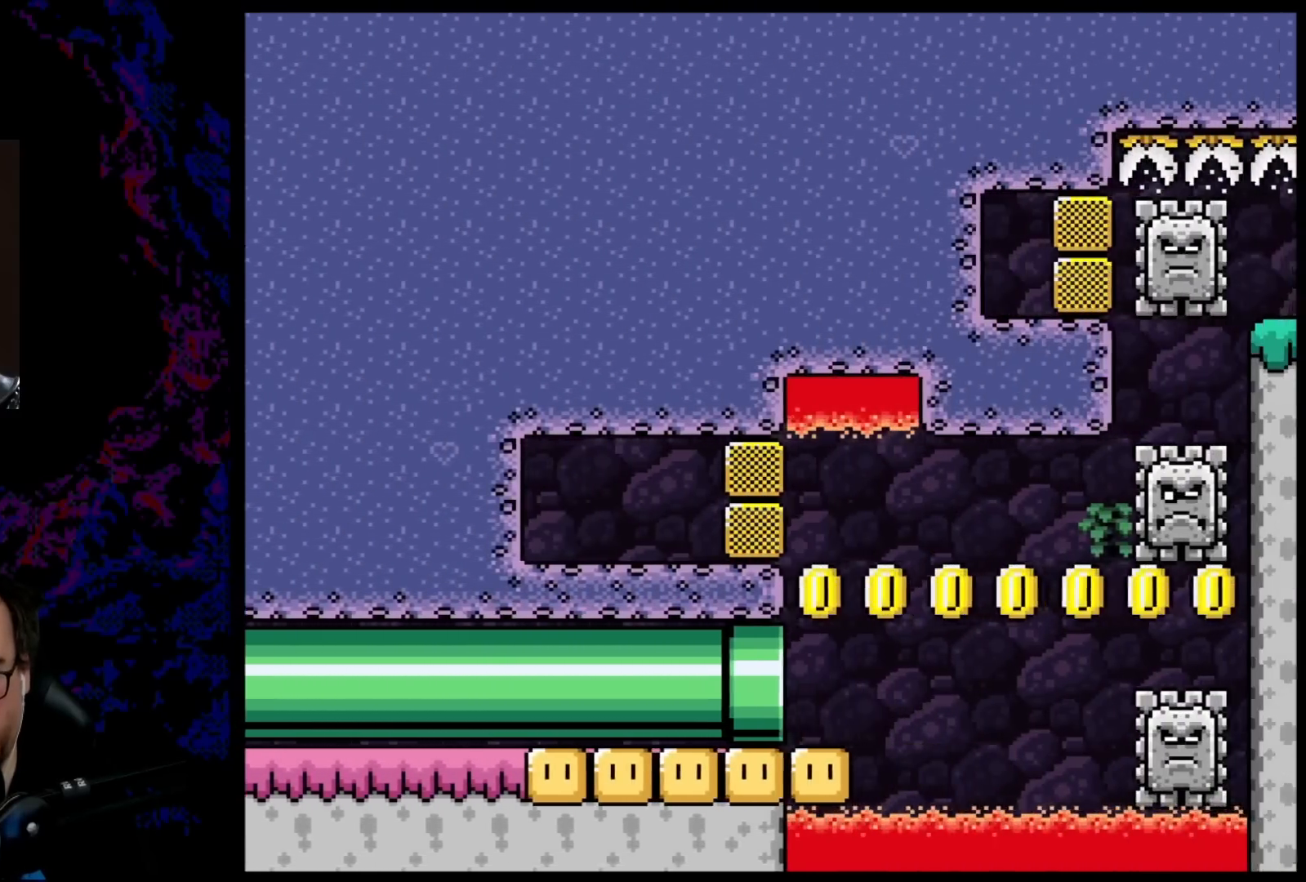
{"buttons": ["DPAD_UP"], "events": [[150, "DPAD_RIGHT", "down"], [267, "DPAD_RIGHT", "up"], [433, "DPAD_UP", "down"], [467, "Y", "up"]]}
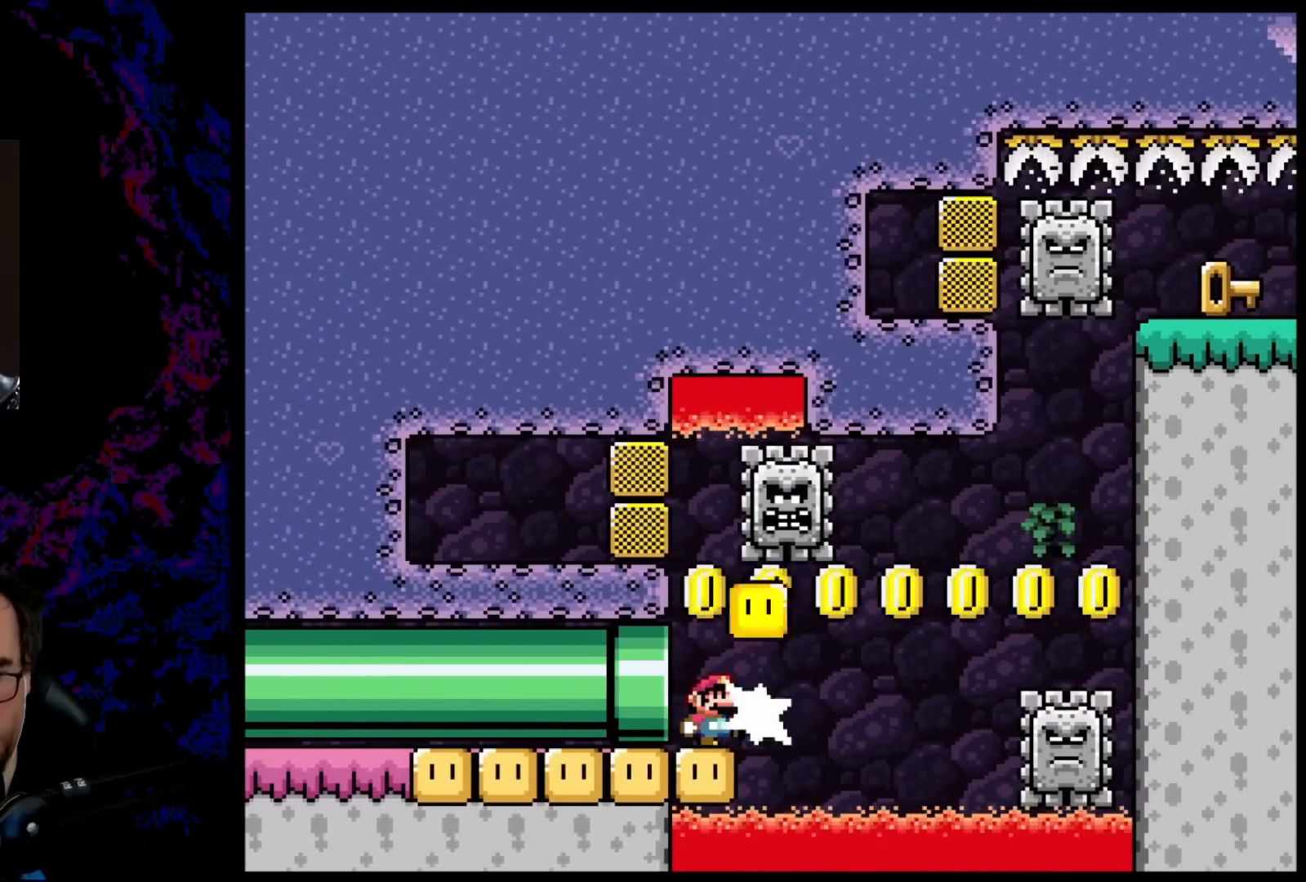
{"buttons": ["B", "Y", "DPAD_RIGHT"], "events": [[167, "DPAD_LEFT", "down"], [200, "DPAD_UP", "up"], [283, "Y", "down"], [300, "DPAD_LEFT", "up"], [433, "B", "down"], [433, "DPAD_RIGHT", "down"]]}
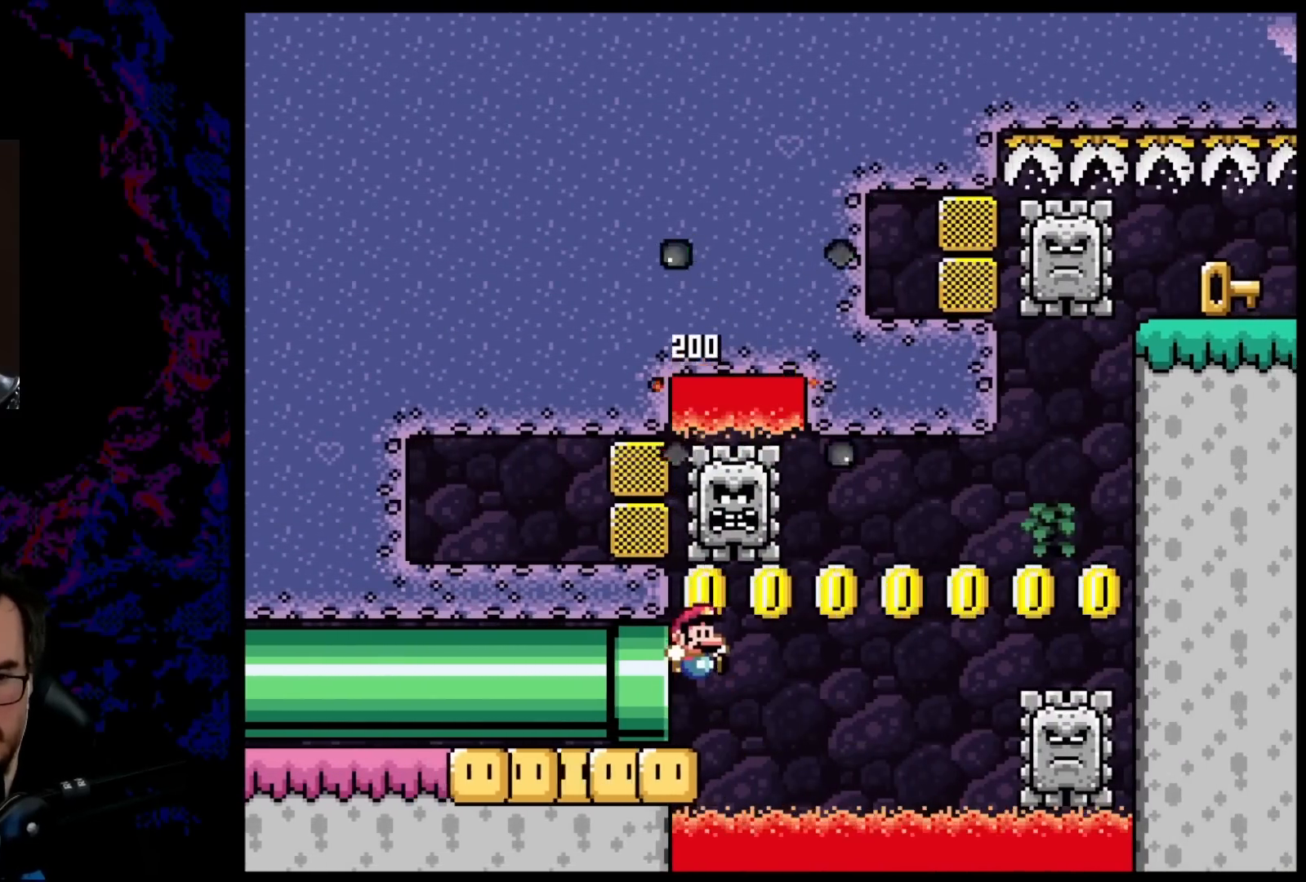
{"buttons": ["Y"], "events": [[367, "DPAD_RIGHT", "up"], [433, "B", "up"]]}
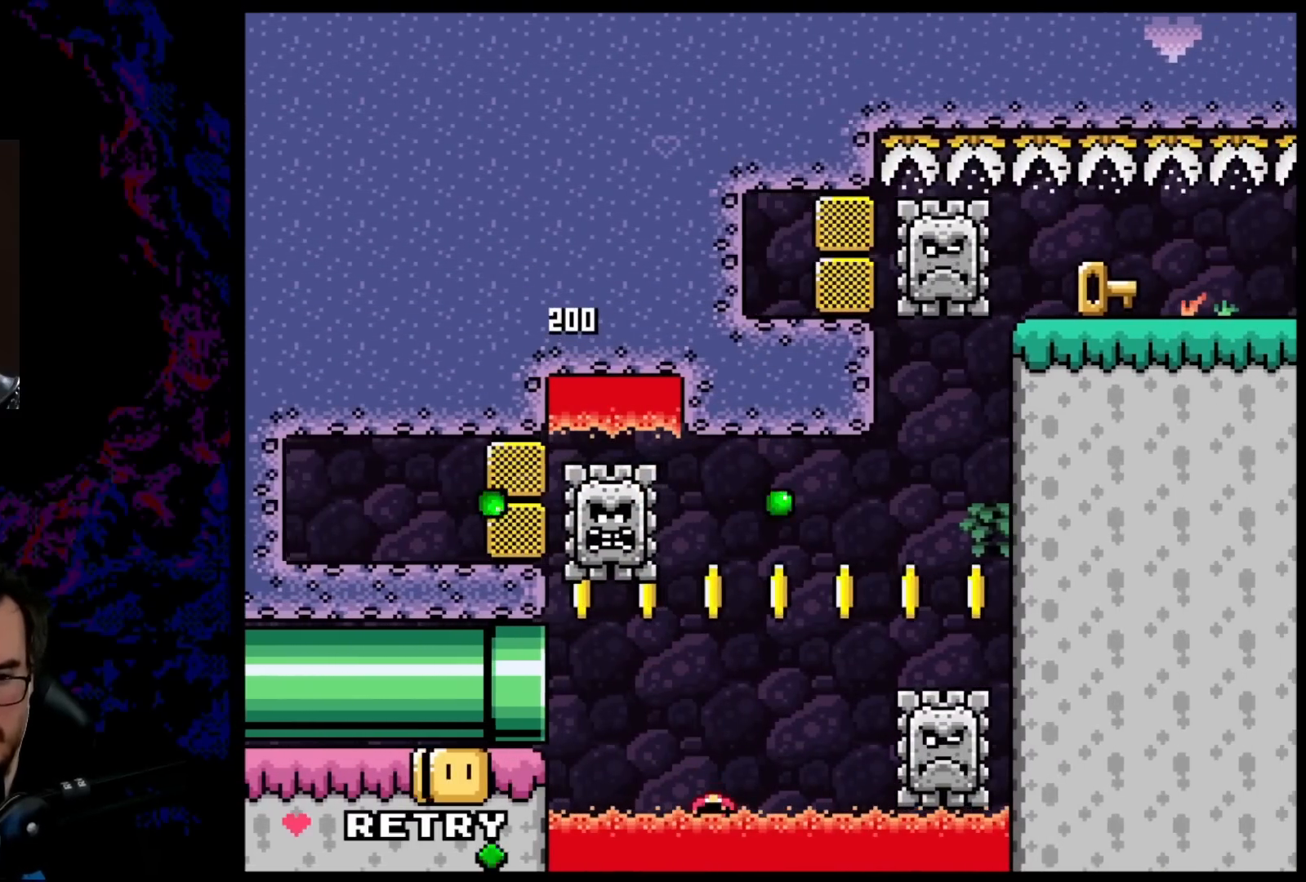
{"buttons": ["Y"], "events": []}
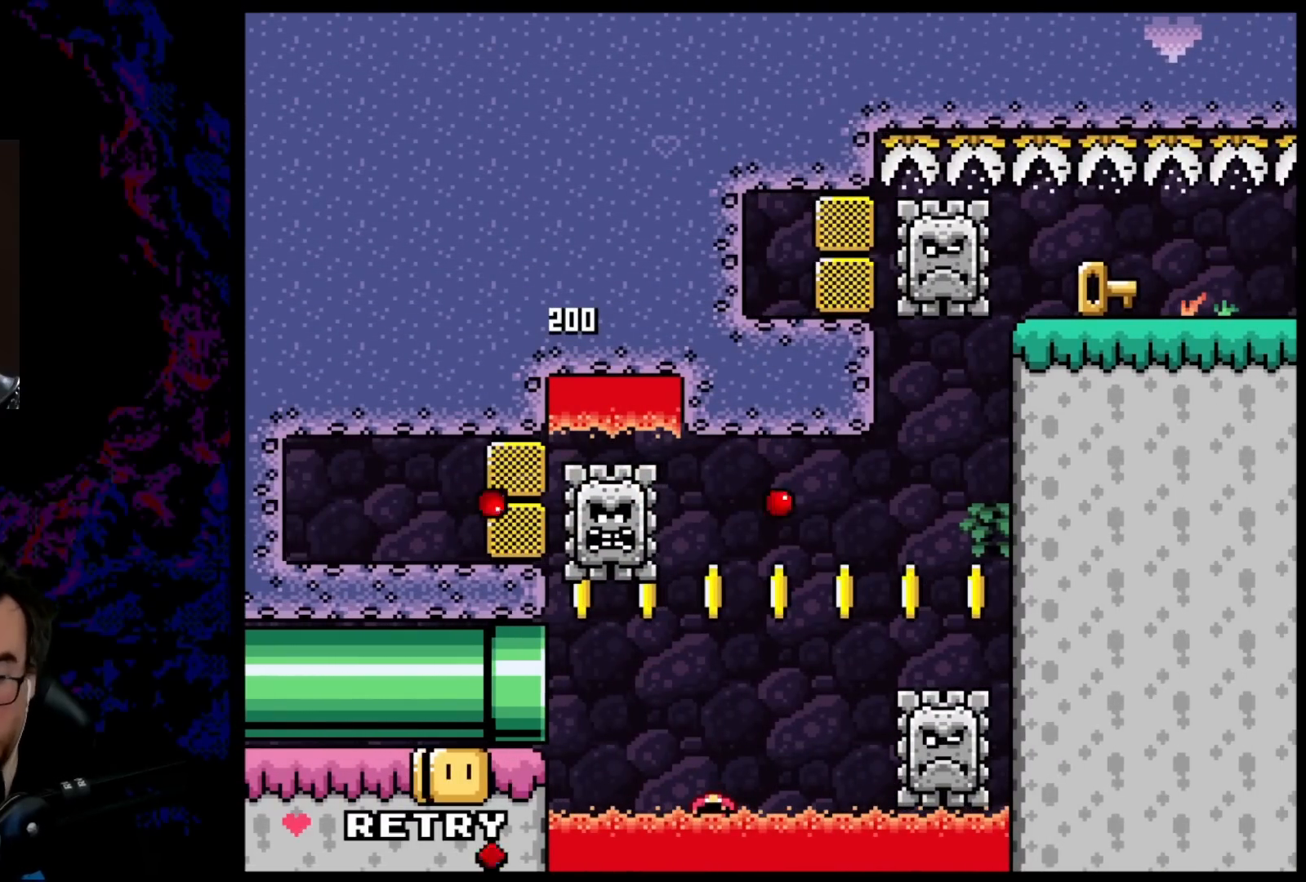
{"buttons": ["Y"], "events": []}
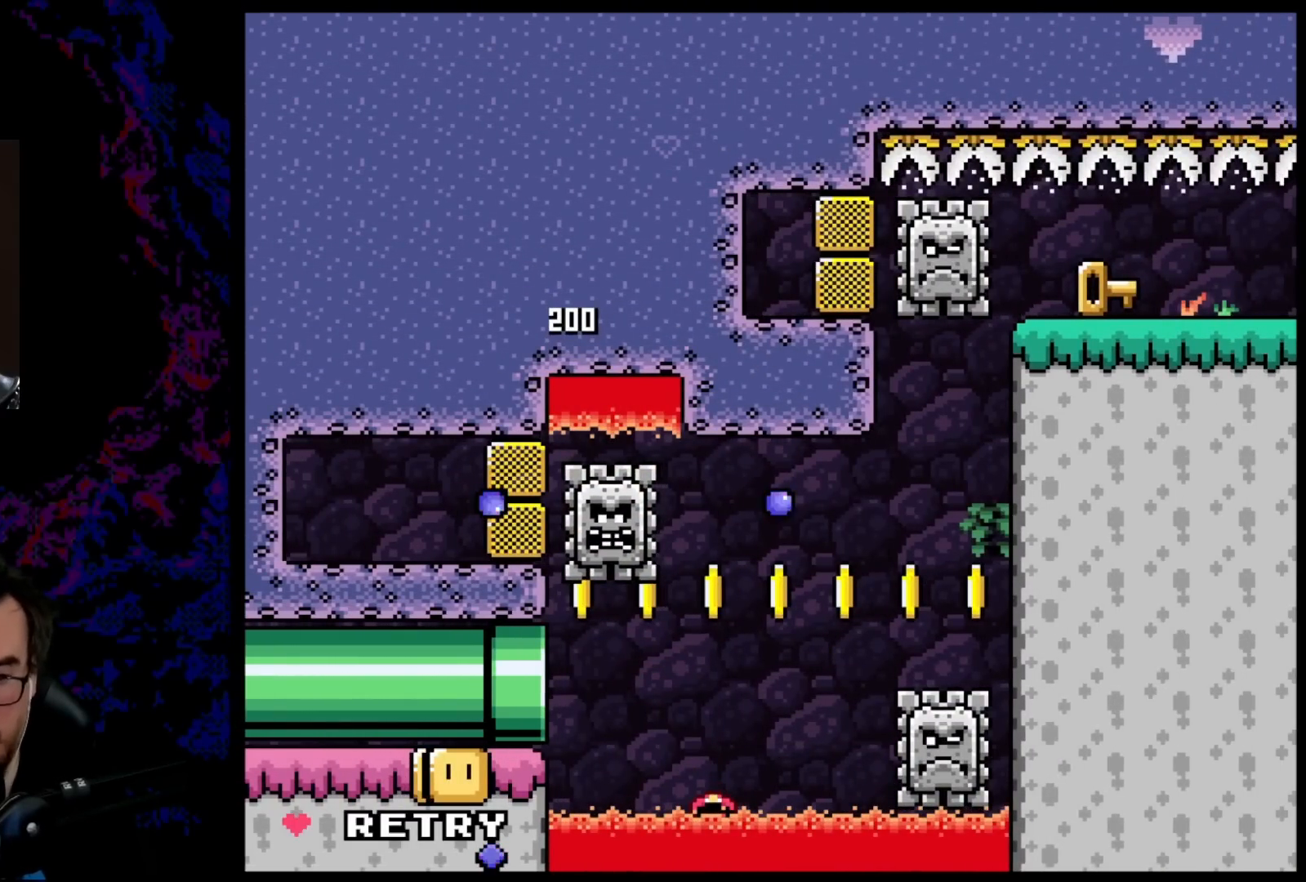
{"buttons": [], "events": [[17, "Y", "up"]]}
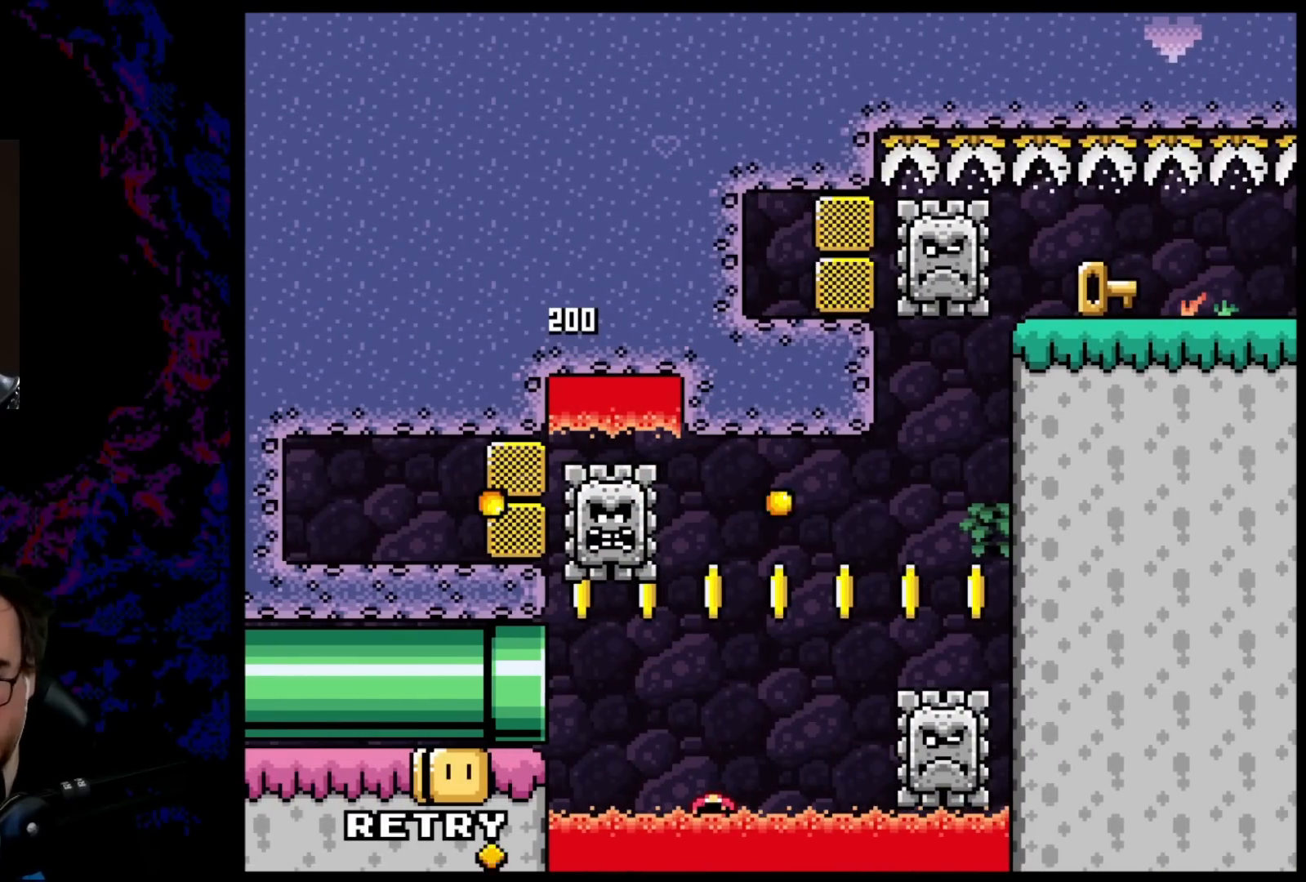
{"buttons": [], "events": []}
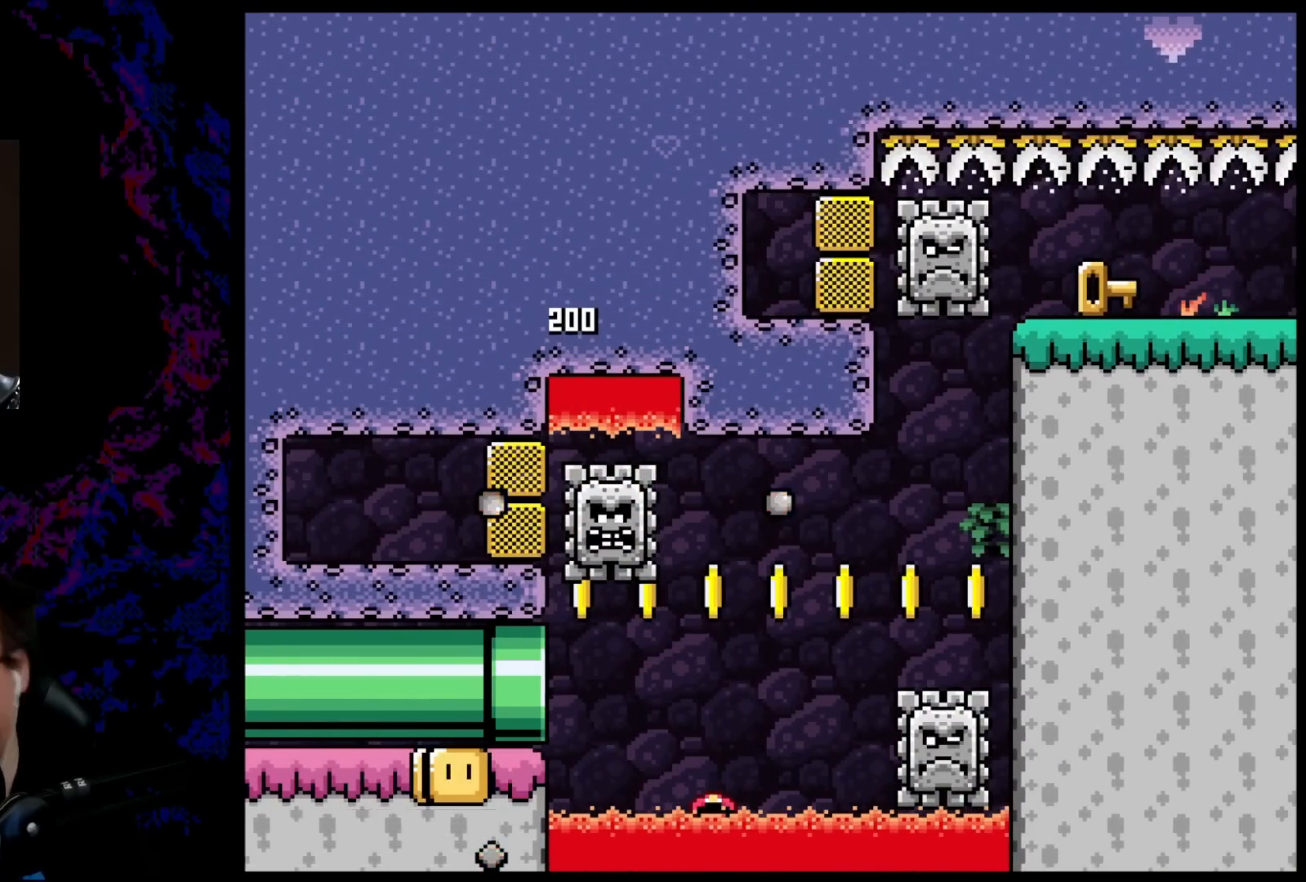
{"buttons": ["B", "Y"], "events": [[33, "B", "down"], [167, "B", "up"], [233, "B", "down"], [400, "B", "up"], [450, "B", "down"], [483, "Y", "down"]]}